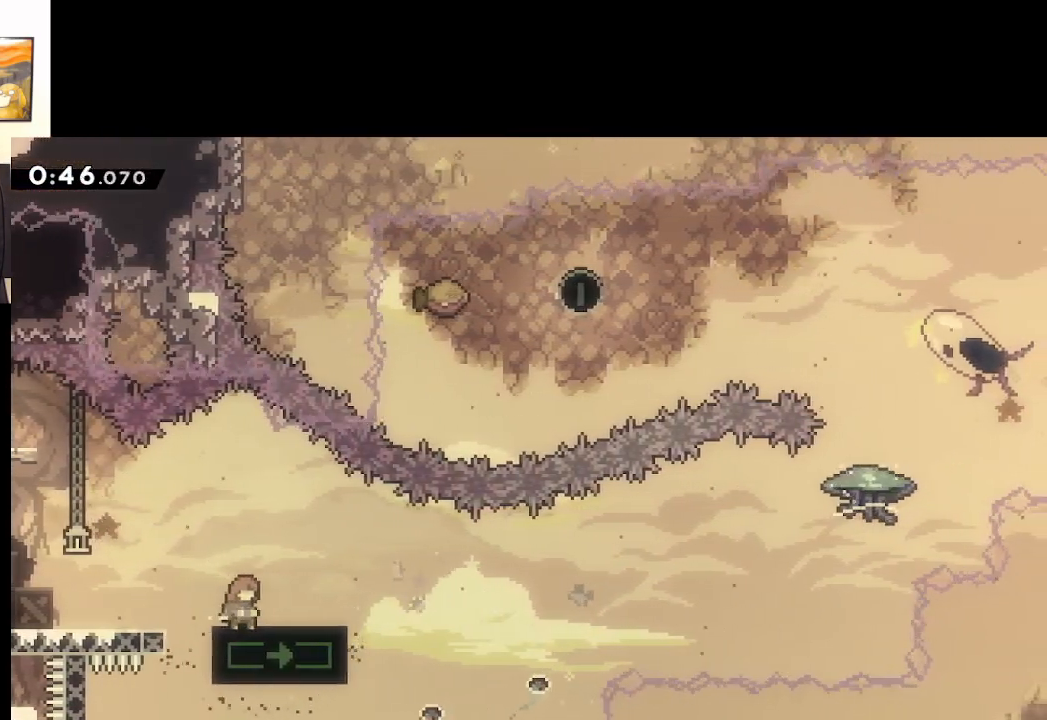
Gameplay with a controller (Xbox layout); each line is a JSON object with the inputs held at the frame after it. "events" lists button and stick changes between this image and that frame as [ms after this image, input, new state], when the widget could be followed in between.
{"buttons": [], "left_stick": "center", "right_stick": "center", "events": []}
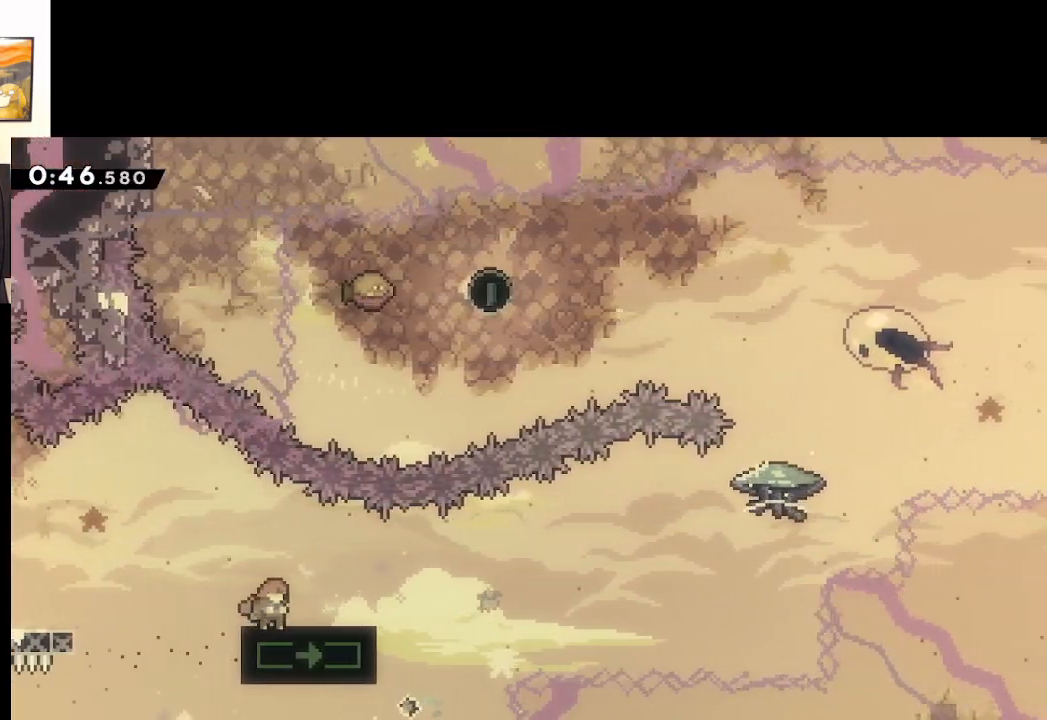
{"buttons": ["X"], "left_stick": "center", "right_stick": "center", "events": [[467, "X", "down"]]}
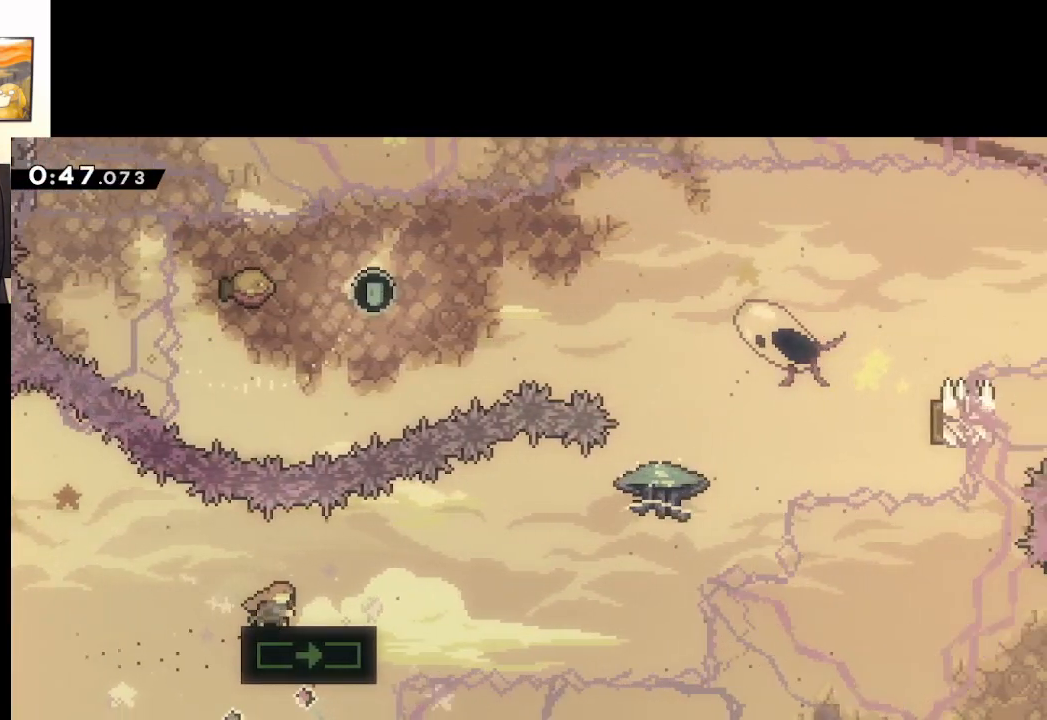
{"buttons": ["A", "L2"], "left_stick": "up-right", "right_stick": "center", "events": [[33, "left_stick", "right"], [133, "A", "down"], [267, "left_stick", "up-right"], [283, "L2", "down"], [417, "X", "up"]]}
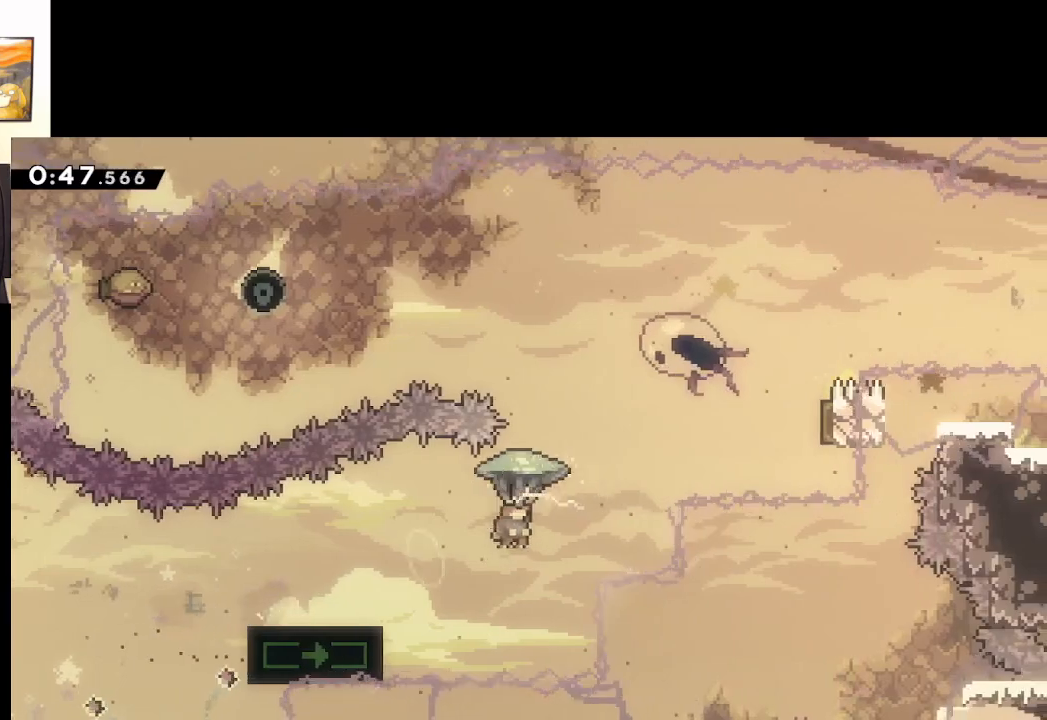
{"buttons": ["A", "L2"], "left_stick": "up-right", "right_stick": "center", "events": []}
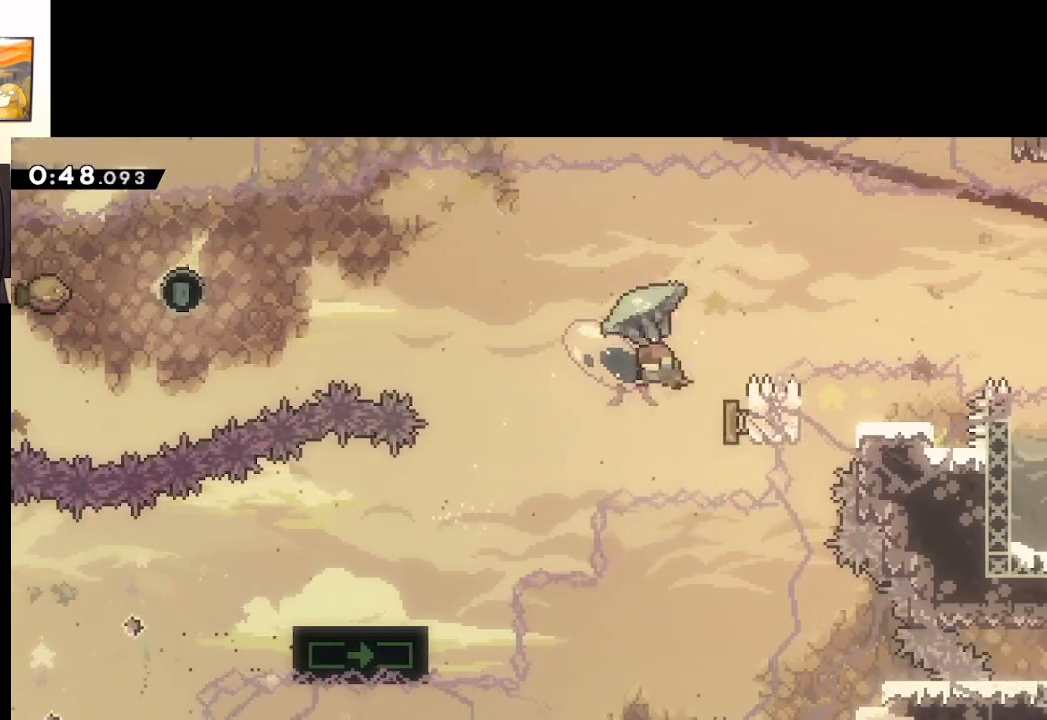
{"buttons": ["A", "L2", "L3"], "left_stick": "up", "right_stick": "center", "events": [[50, "left_stick", "up"], [417, "L3", "down"]]}
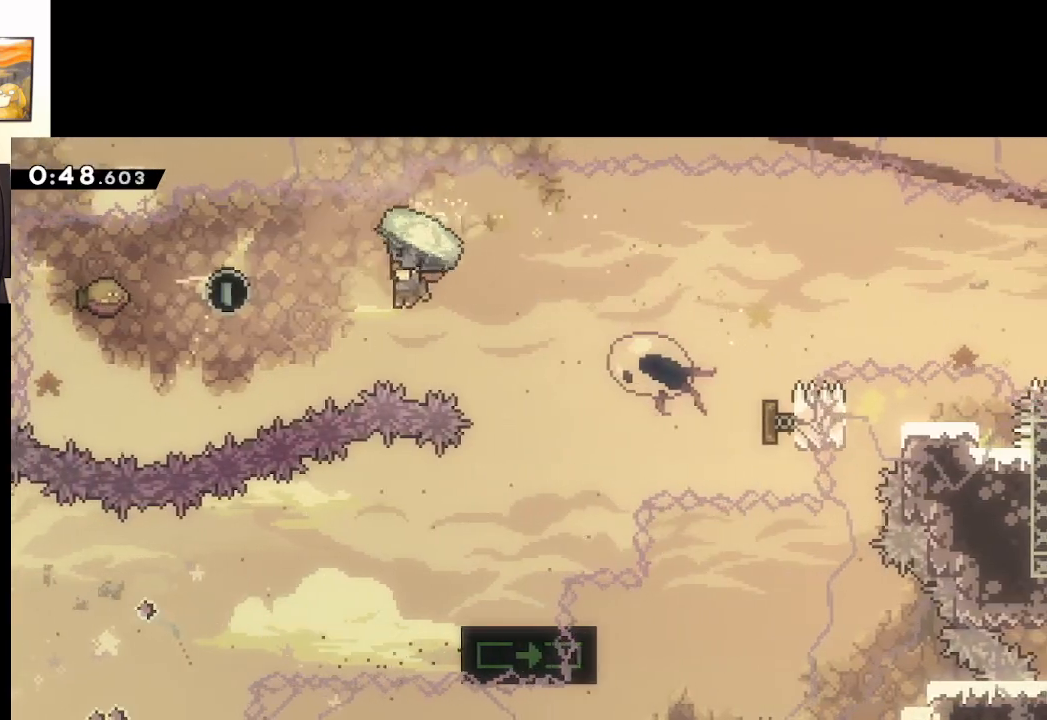
{"buttons": ["A", "L2", "L3"], "left_stick": "up", "right_stick": "center", "events": []}
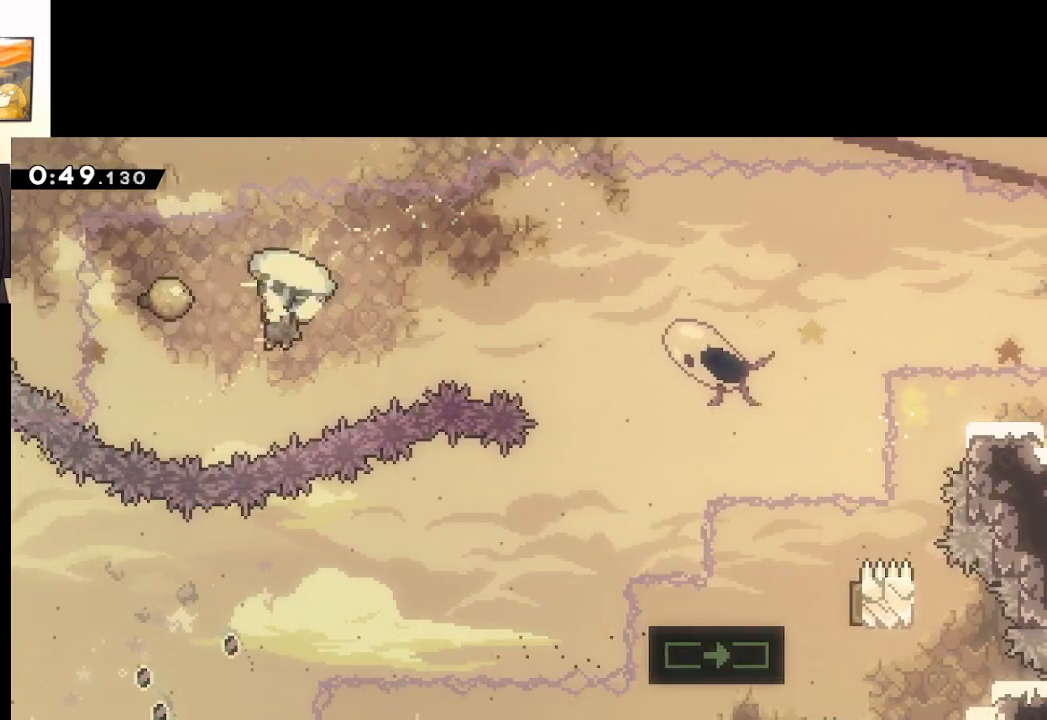
{"buttons": ["A", "L2"], "left_stick": "up-right", "right_stick": "center", "events": [[33, "L3", "up"], [50, "left_stick", "up-right"]]}
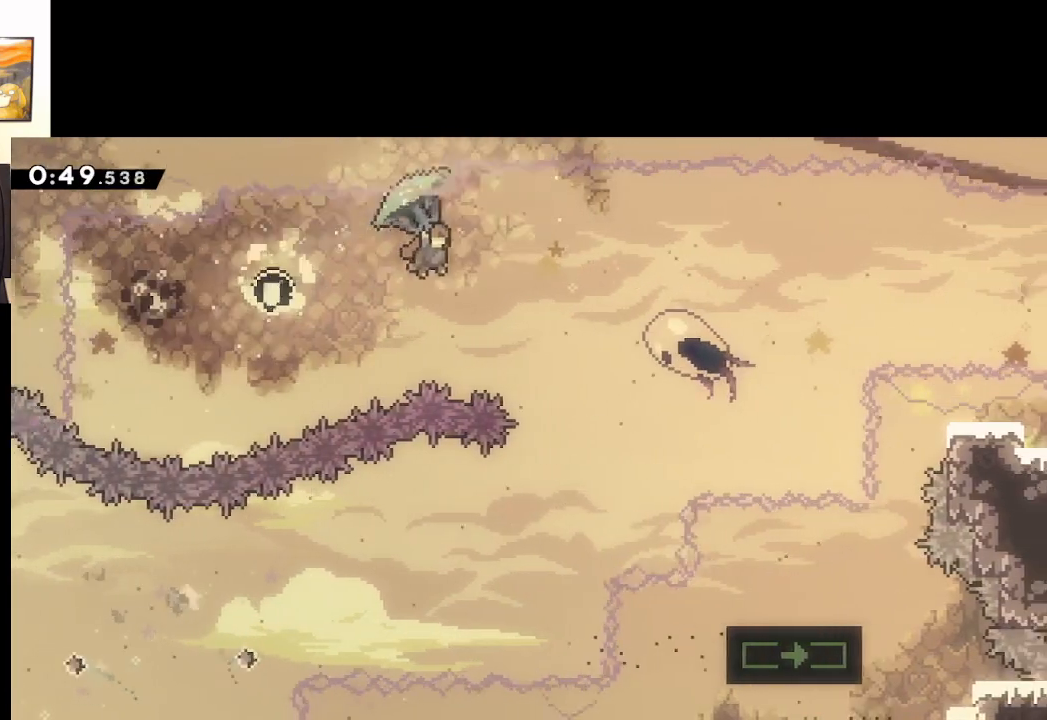
{"buttons": ["A", "L2"], "left_stick": "up-right", "right_stick": "center", "events": []}
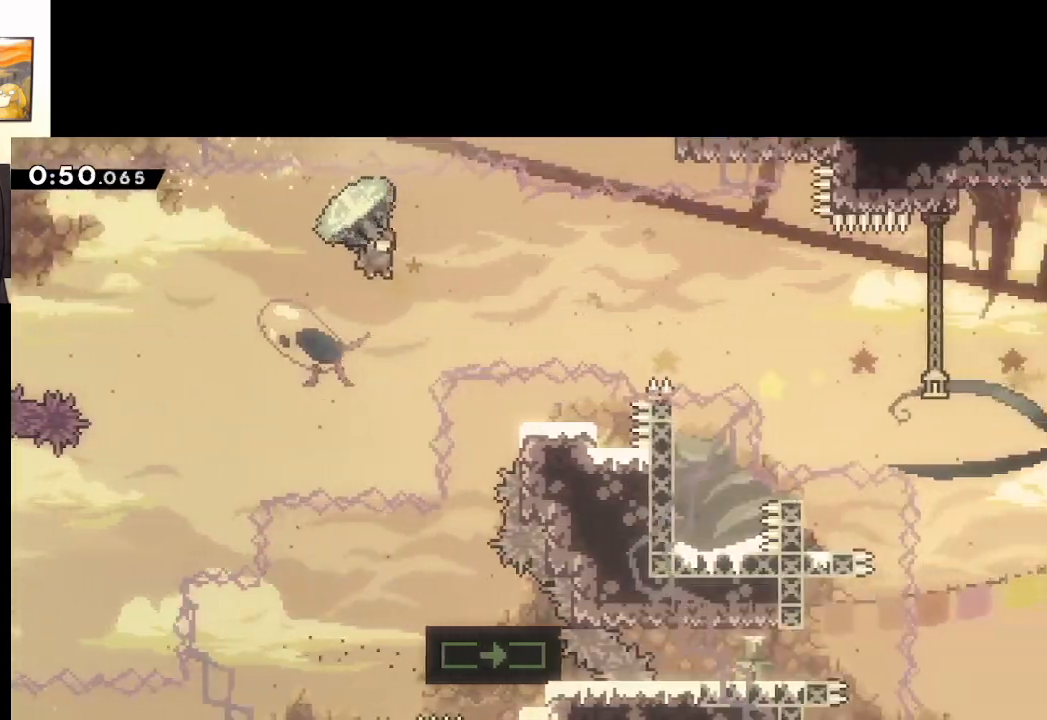
{"buttons": ["A", "L2"], "left_stick": "up-right", "right_stick": "center", "events": []}
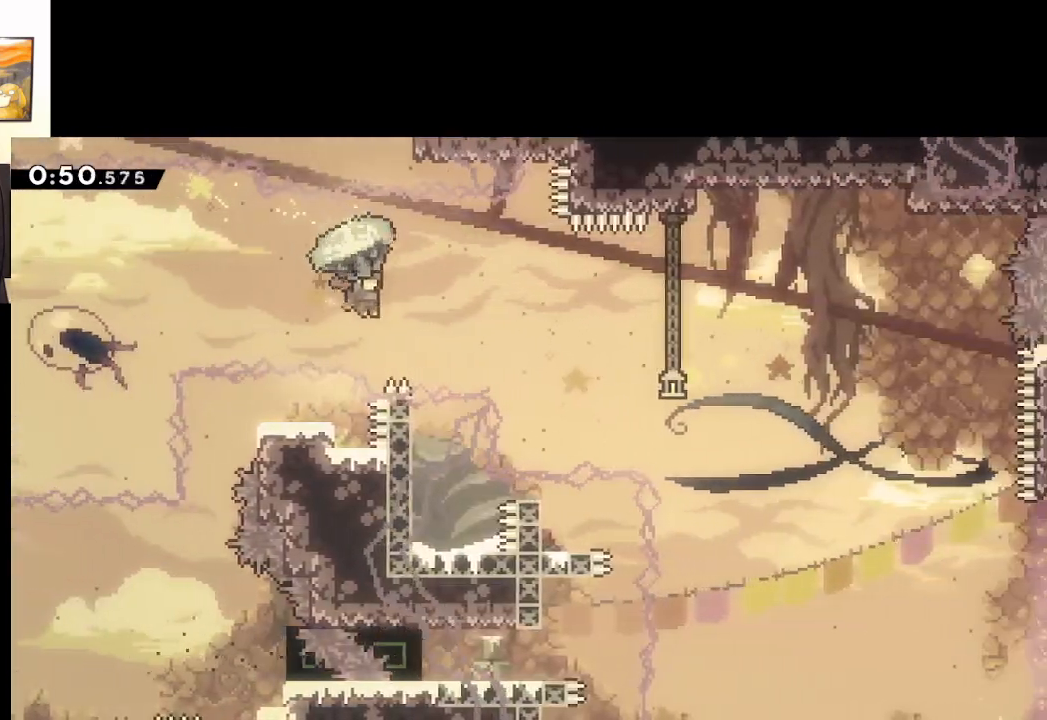
{"buttons": ["A", "L2"], "left_stick": "up-right", "right_stick": "center", "events": []}
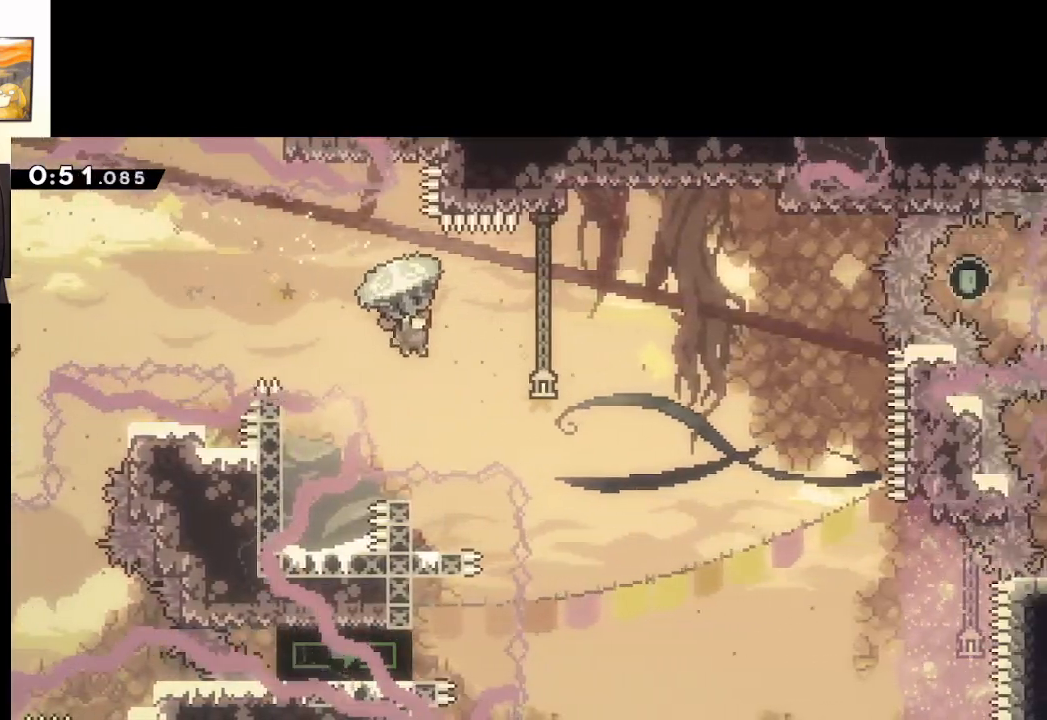
{"buttons": ["A", "L2"], "left_stick": "up-right", "right_stick": "center", "events": []}
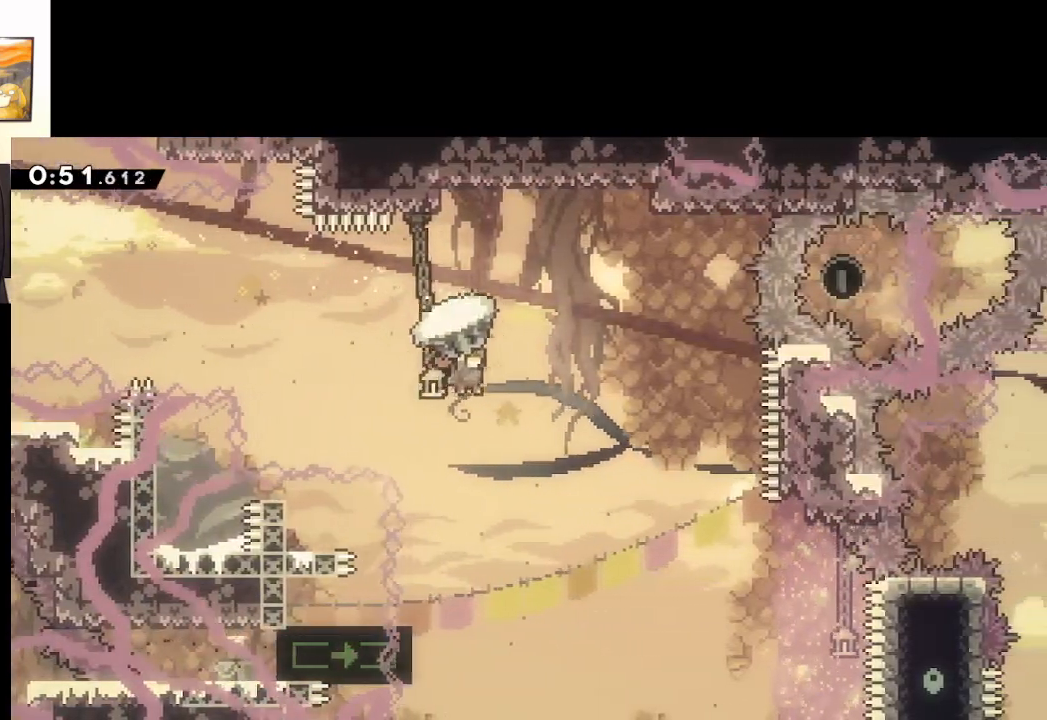
{"buttons": ["A"], "left_stick": "center", "right_stick": "center", "events": [[133, "L2", "up"], [250, "left_stick", "center"]]}
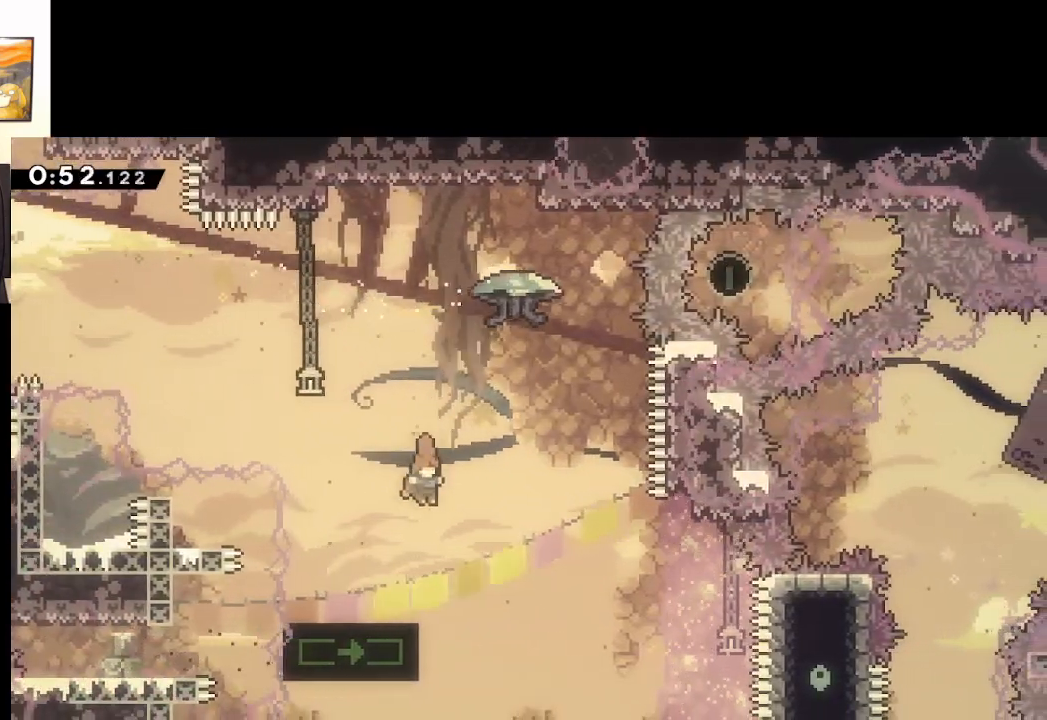
{"buttons": ["A"], "left_stick": "center", "right_stick": "center", "events": [[317, "left_stick", "right"], [400, "left_stick", "center"]]}
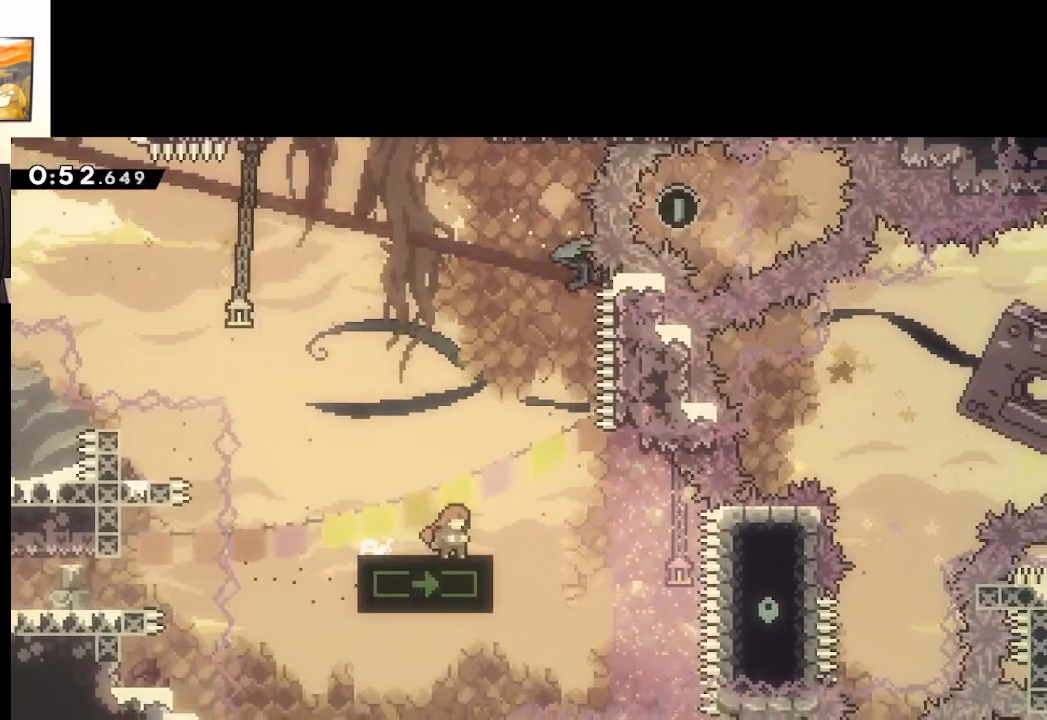
{"buttons": [], "left_stick": "center", "right_stick": "center", "events": [[33, "A", "up"], [383, "START", "down"], [500, "START", "up"]]}
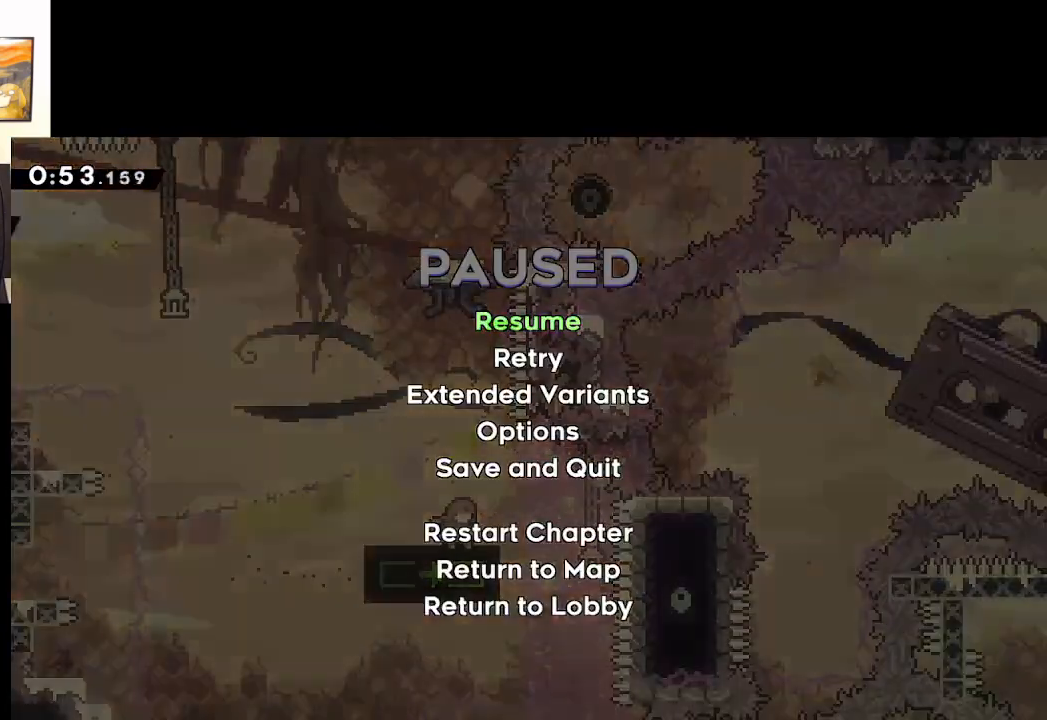
{"buttons": ["A"], "left_stick": "center", "right_stick": "center", "events": [[17, "left_stick", "down"], [117, "A", "down"], [183, "left_stick", "center"], [200, "A", "up"], [283, "A", "down"], [350, "A", "up"], [417, "A", "down"]]}
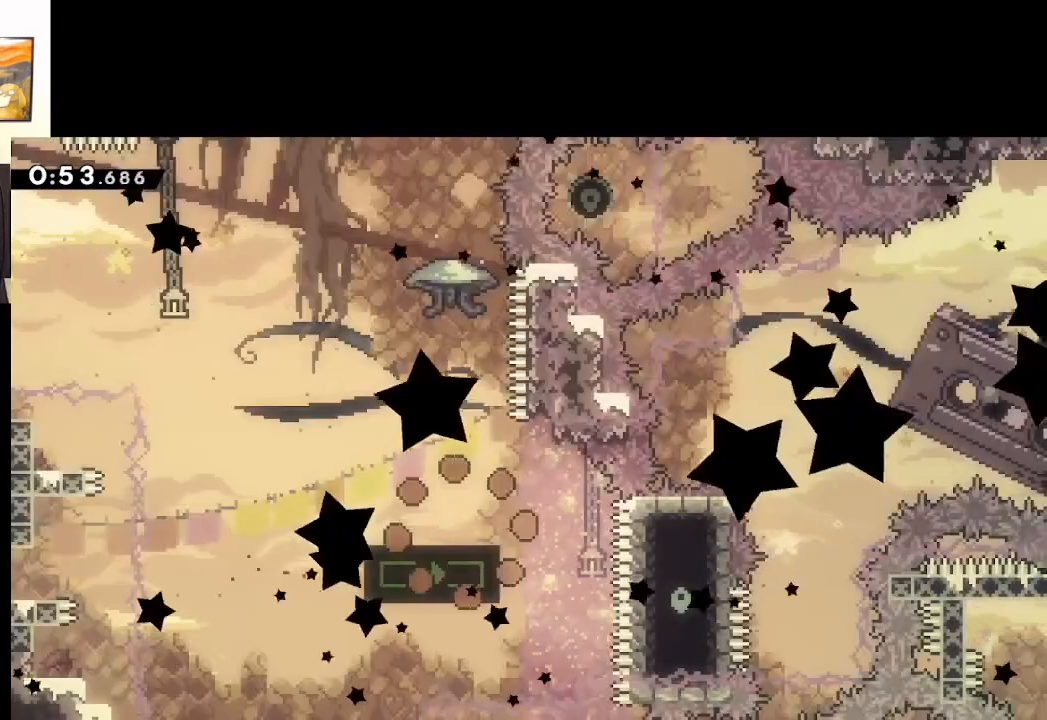
{"buttons": [], "left_stick": "center", "right_stick": "center", "events": [[17, "A", "up"], [100, "A", "down"], [200, "A", "up"]]}
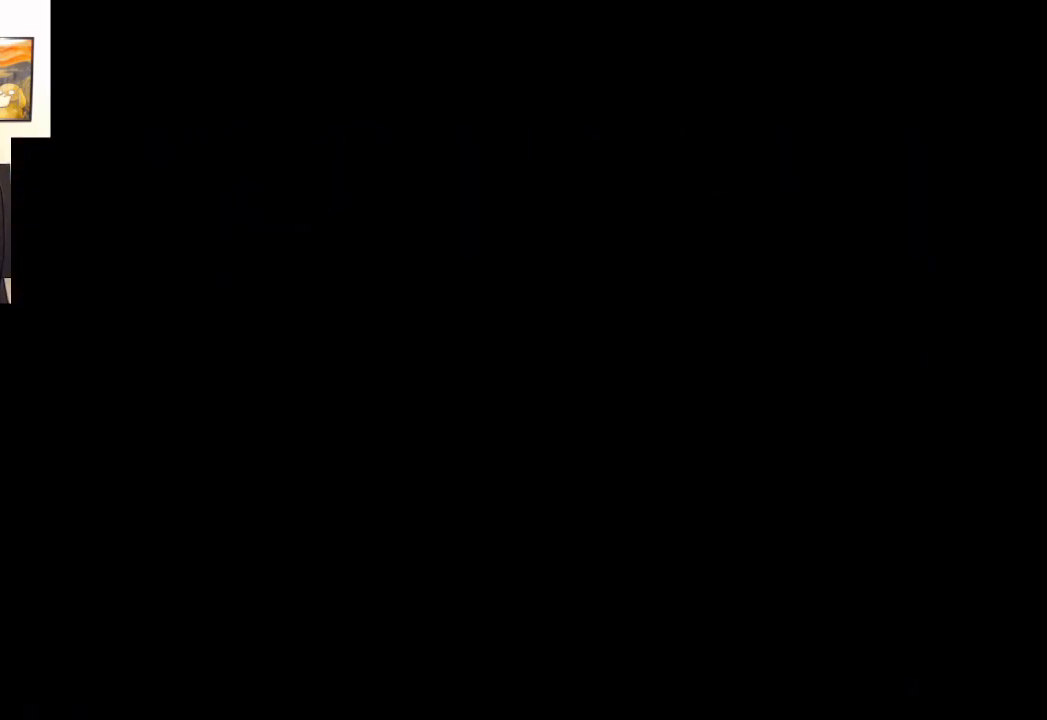
{"buttons": [], "left_stick": "center", "right_stick": "center", "events": []}
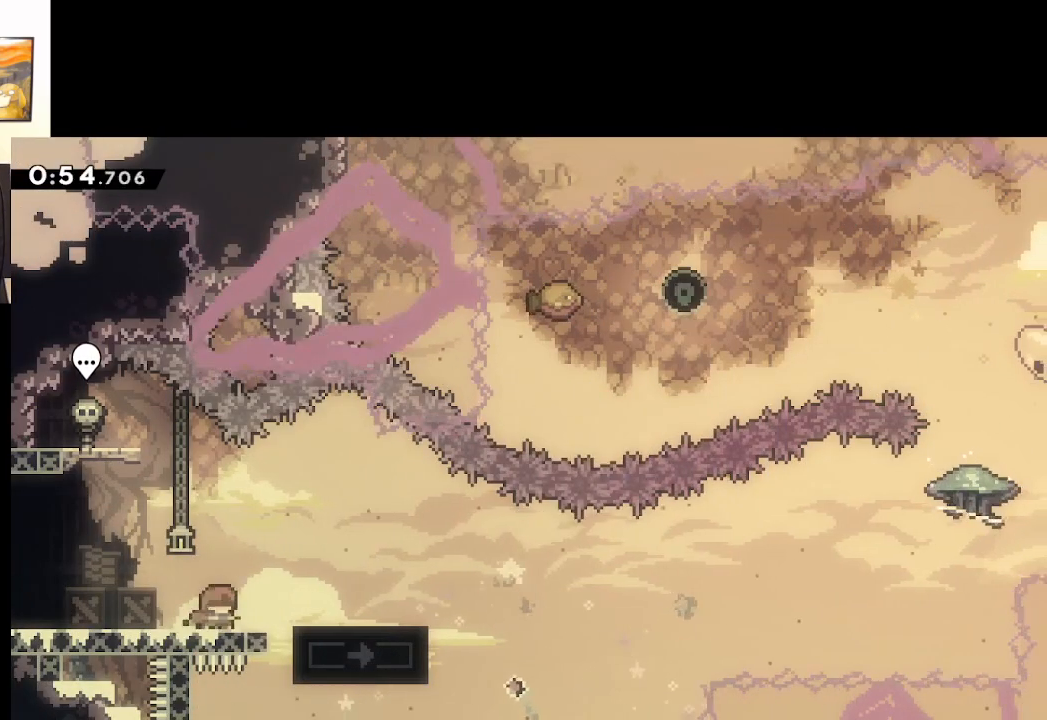
{"buttons": [], "left_stick": "center", "right_stick": "center", "events": []}
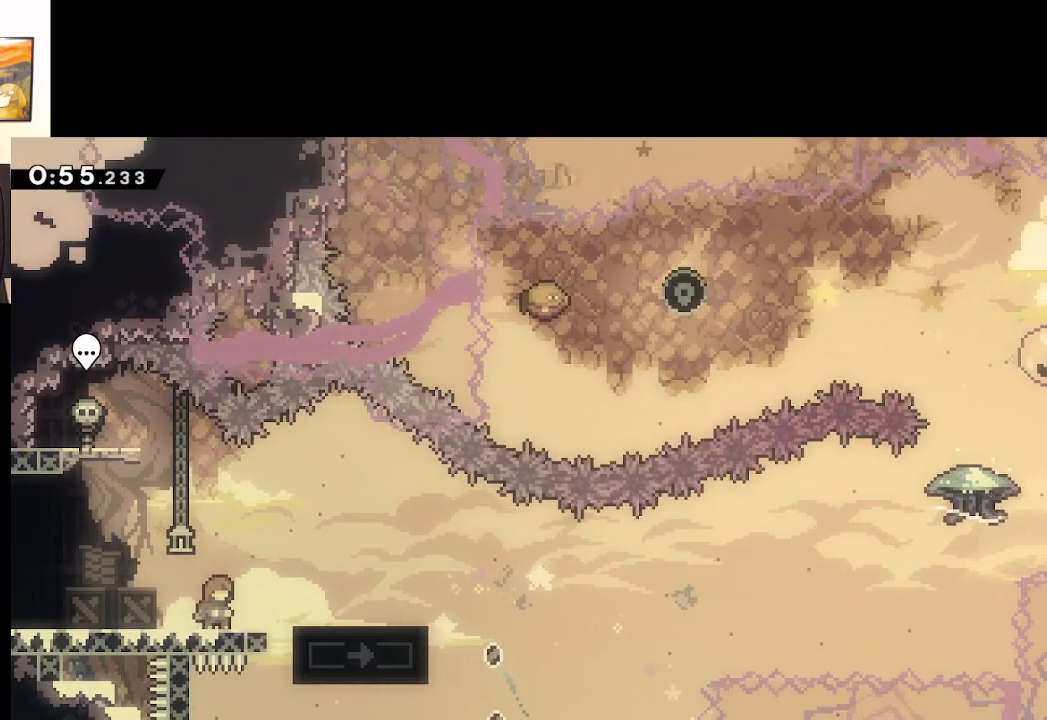
{"buttons": [], "left_stick": "center", "right_stick": "center", "events": [[100, "A", "down"], [117, "left_stick", "right"], [333, "A", "up"], [467, "left_stick", "center"]]}
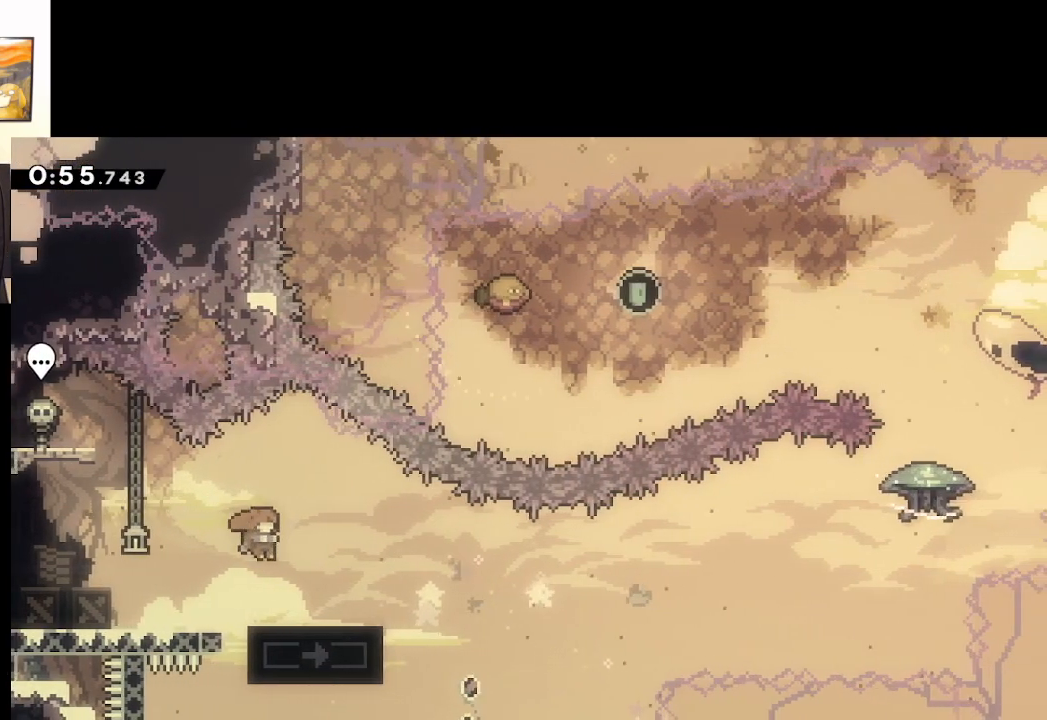
{"buttons": [], "left_stick": "center", "right_stick": "center", "events": []}
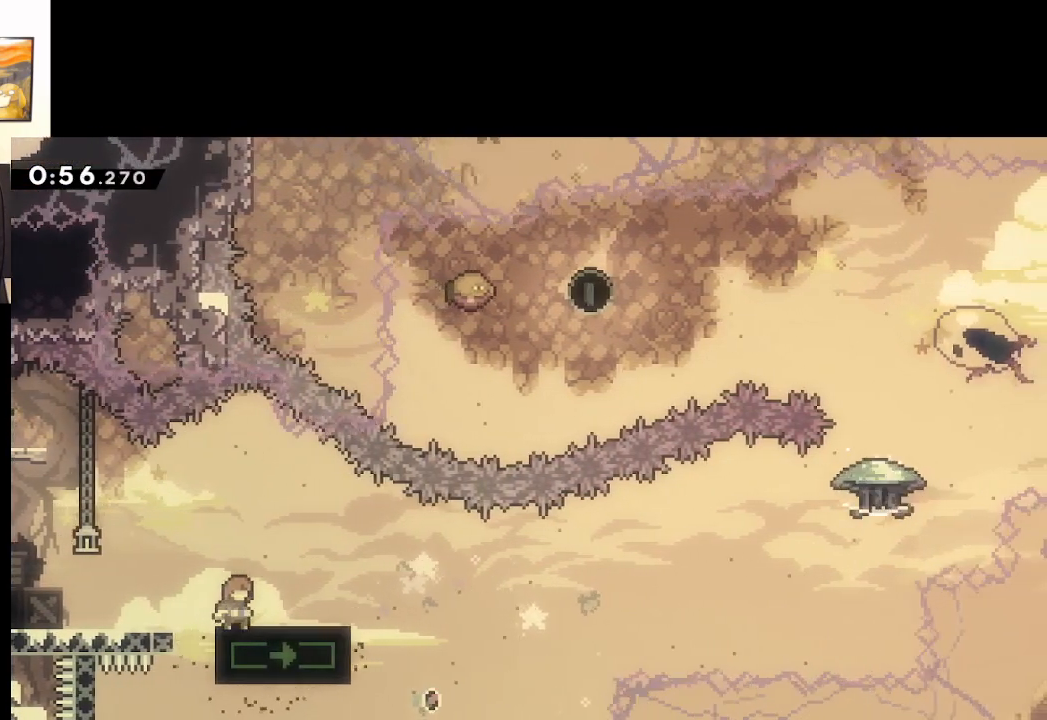
{"buttons": [], "left_stick": "center", "right_stick": "center", "events": []}
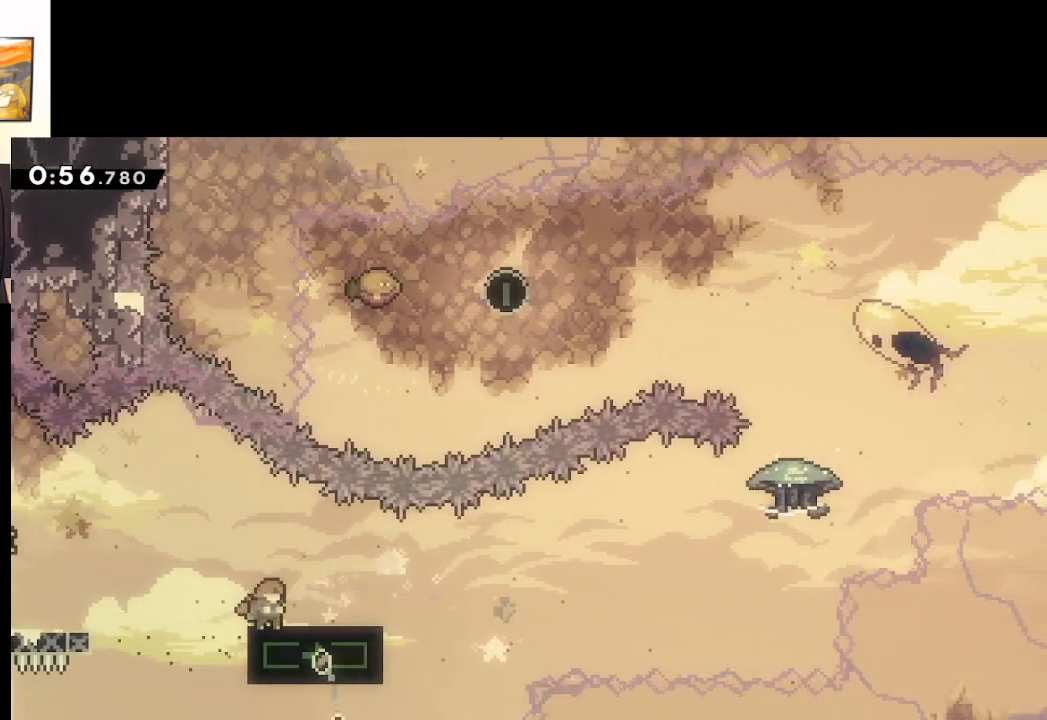
{"buttons": ["X"], "left_stick": "right", "right_stick": "center", "events": [[450, "X", "down"], [500, "left_stick", "right"]]}
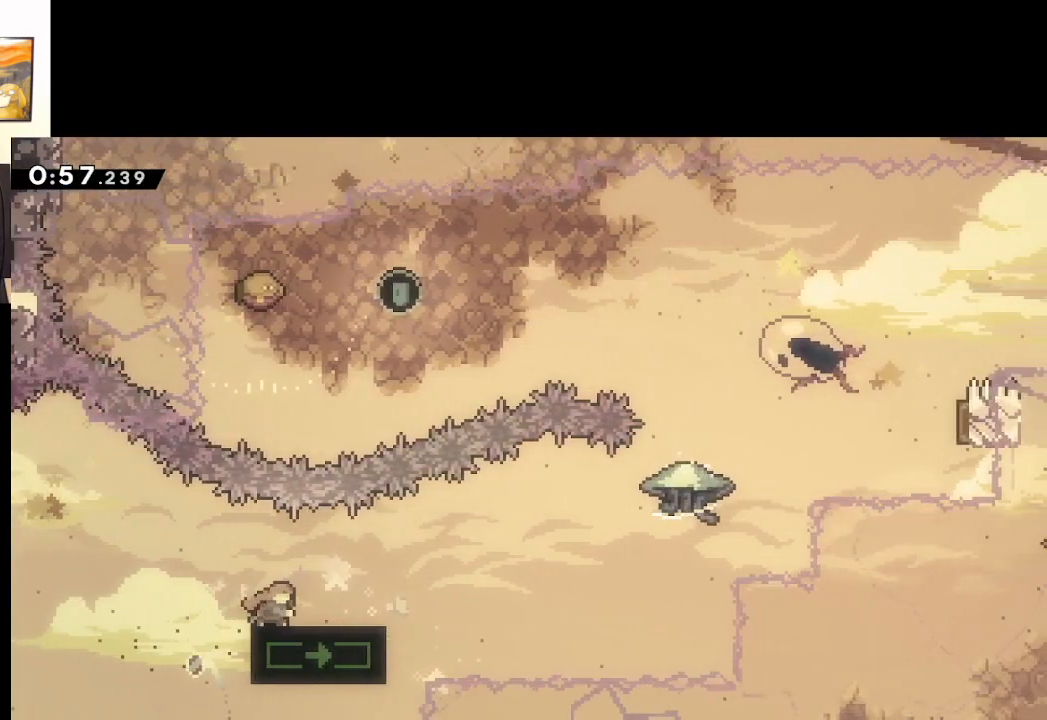
{"buttons": ["A", "X", "L2"], "left_stick": "up-right", "right_stick": "center", "events": [[133, "A", "down"], [300, "L2", "down"], [317, "left_stick", "up-right"]]}
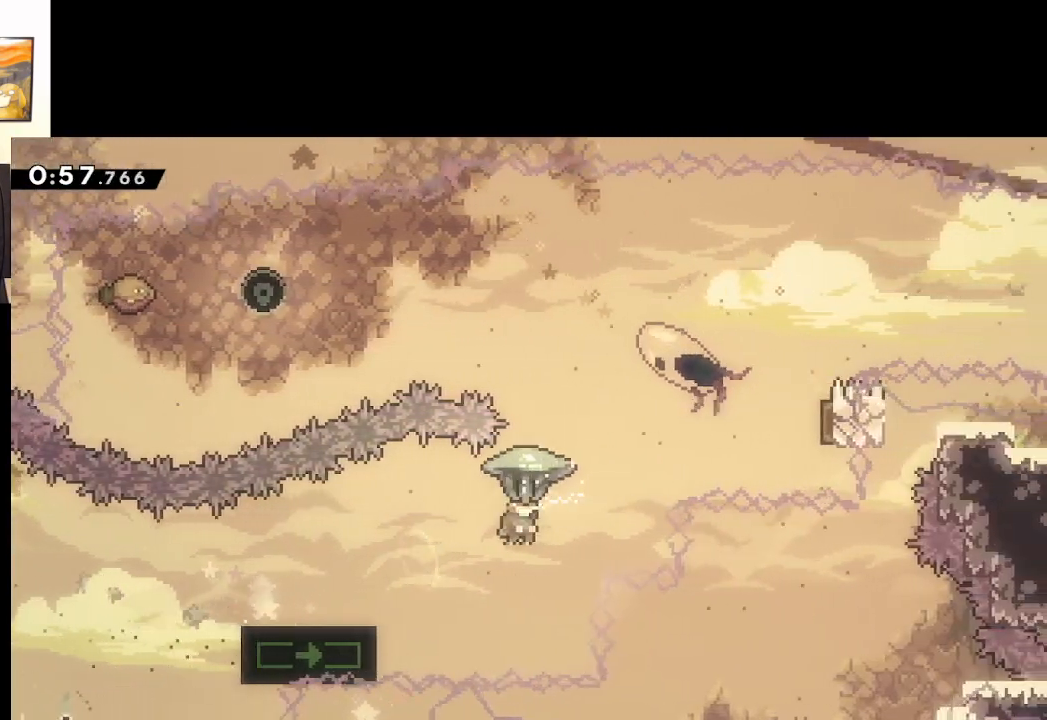
{"buttons": ["A", "L2"], "left_stick": "up-left", "right_stick": "center", "events": [[167, "X", "up"], [467, "left_stick", "up-left"]]}
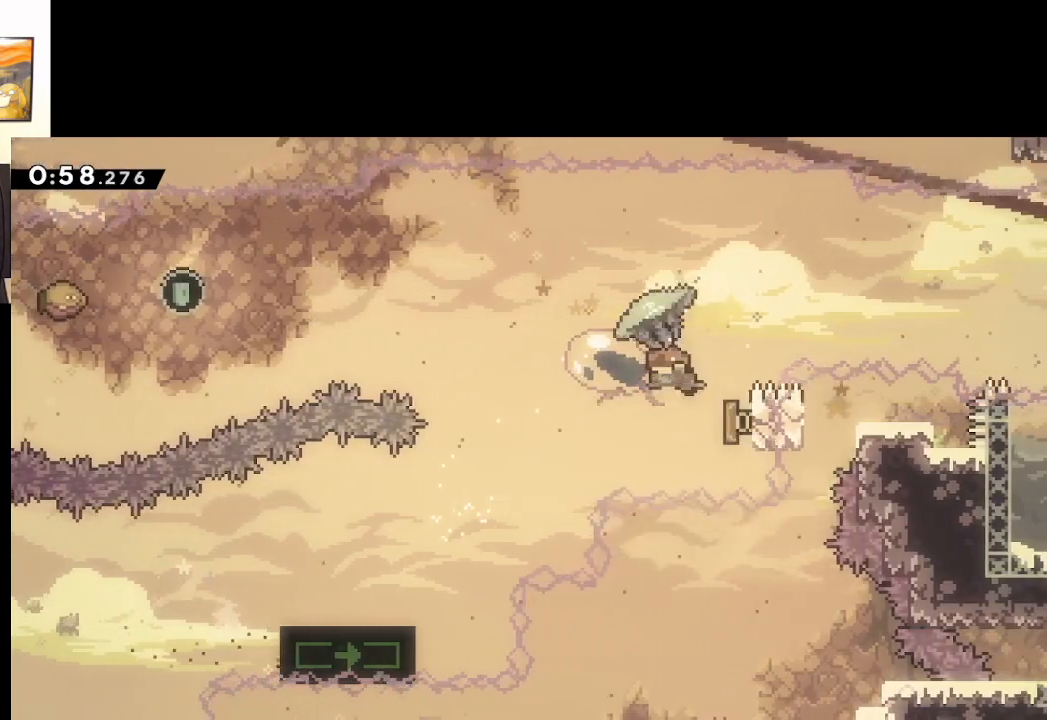
{"buttons": ["A", "L2"], "left_stick": "up-left", "right_stick": "center", "events": []}
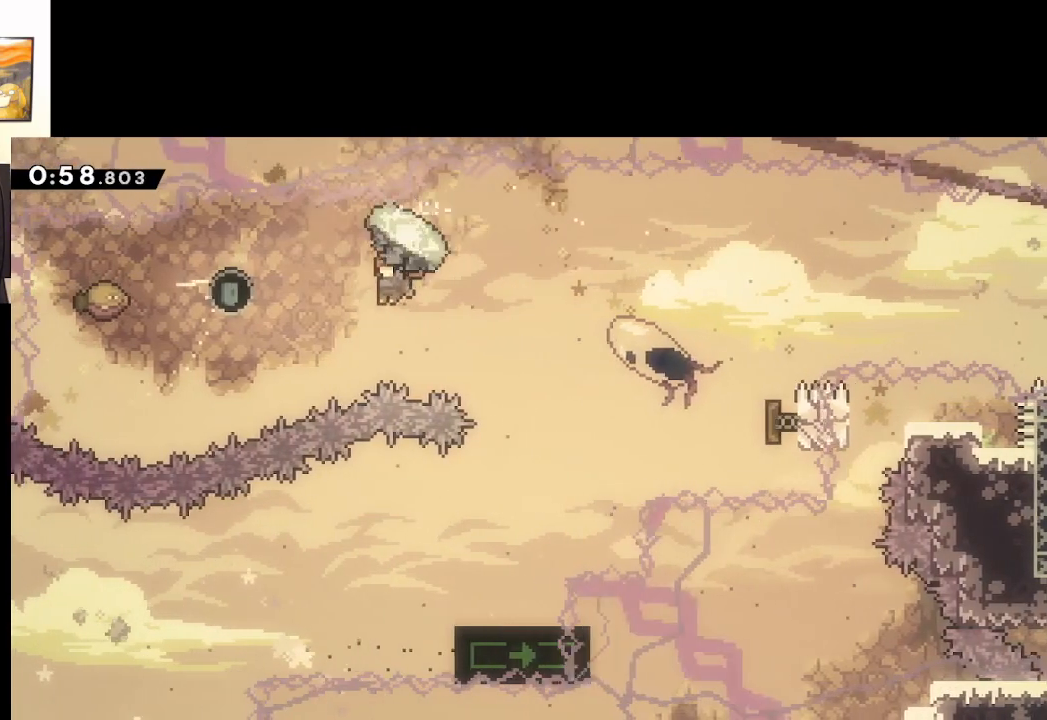
{"buttons": ["A", "L2"], "left_stick": "up-right", "right_stick": "center", "events": [[467, "left_stick", "up-right"]]}
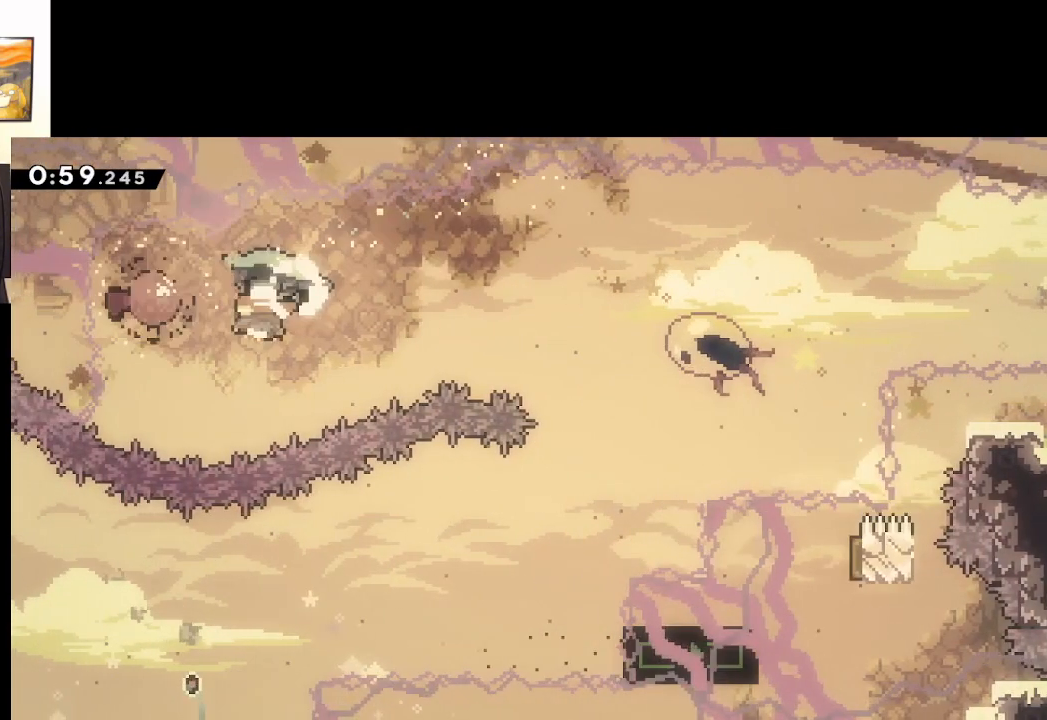
{"buttons": ["A", "L2"], "left_stick": "up-right", "right_stick": "center", "events": []}
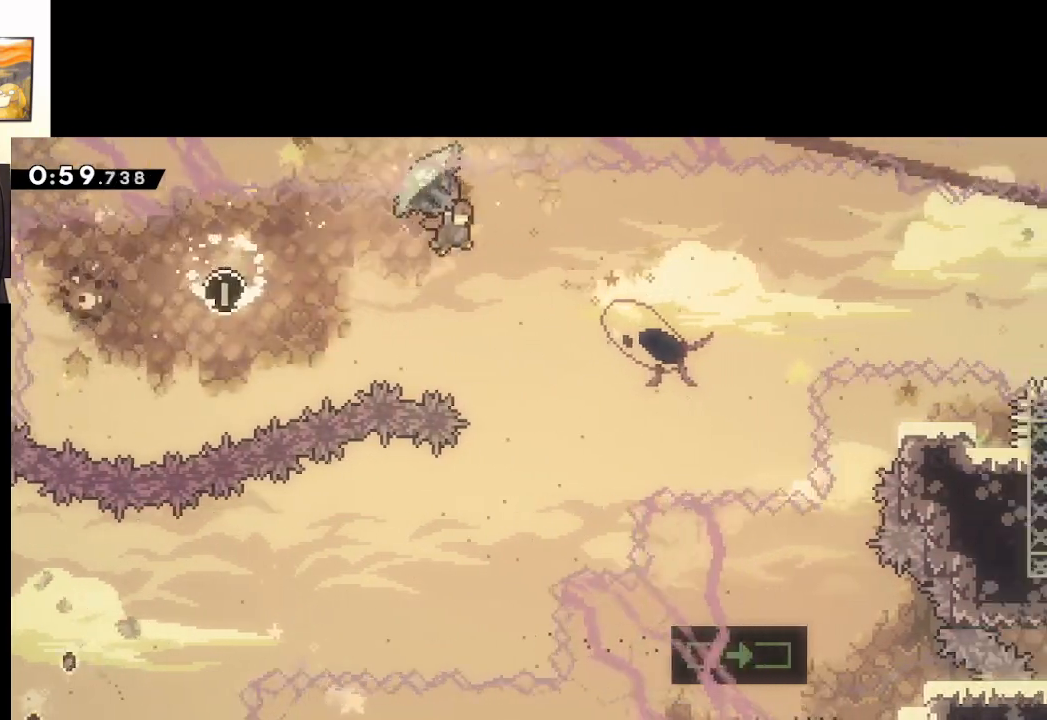
{"buttons": ["A", "L2"], "left_stick": "up-right", "right_stick": "center", "events": []}